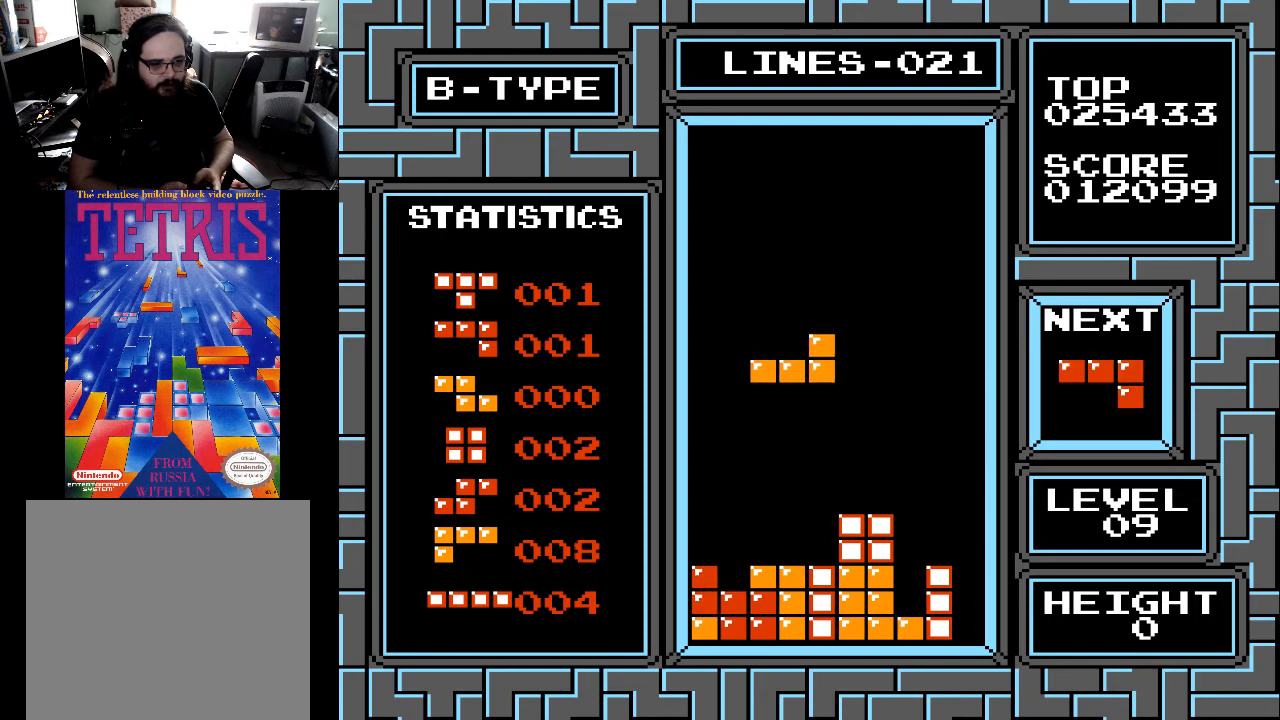
Gameplay with a controller (Xbox layout); each line is a JSON object with the inputs held at the frame after it. "events" lists button and stick changes between this image and that frame as [ms after this image, input, new state], when the widget could be followed in between. Not read: left_stick.
{"buttons": ["DPAD_DOWN"], "right_stick": "center", "events": [[200, "DPAD_DOWN", "down"]]}
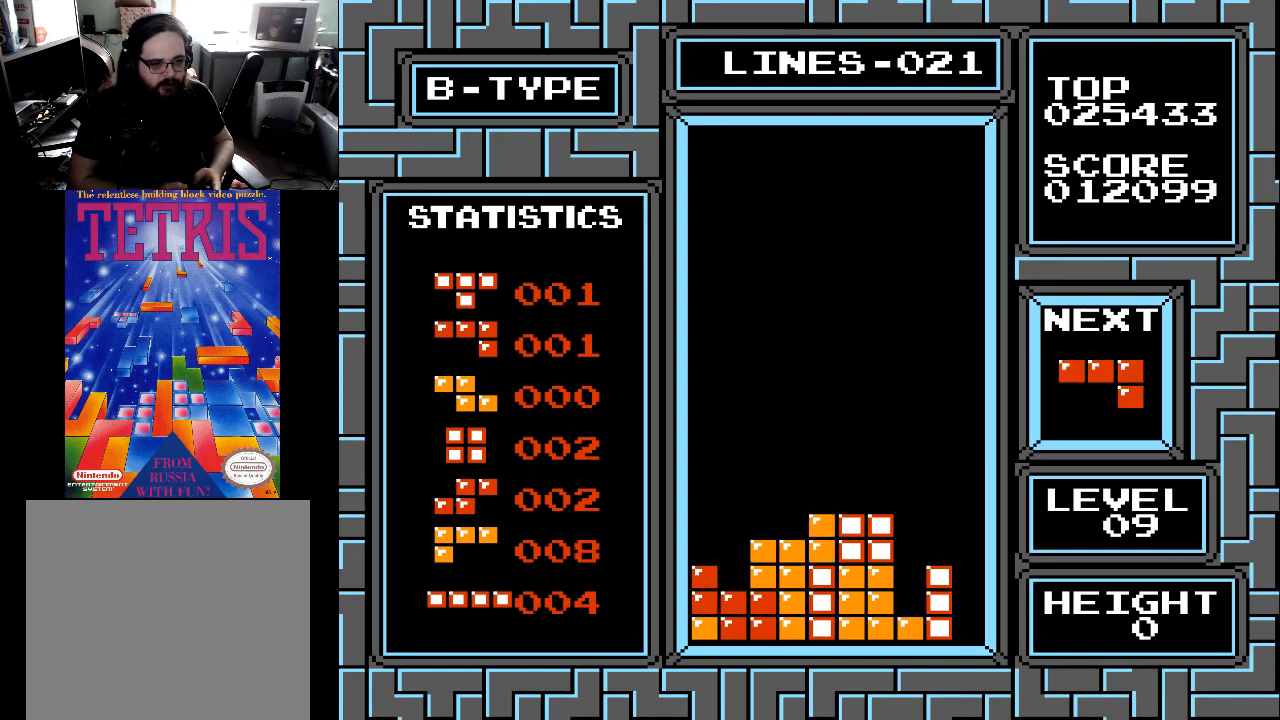
{"buttons": ["X", "DPAD_RIGHT"], "right_stick": "center", "events": [[133, "DPAD_DOWN", "up"], [433, "DPAD_RIGHT", "down"], [500, "X", "down"]]}
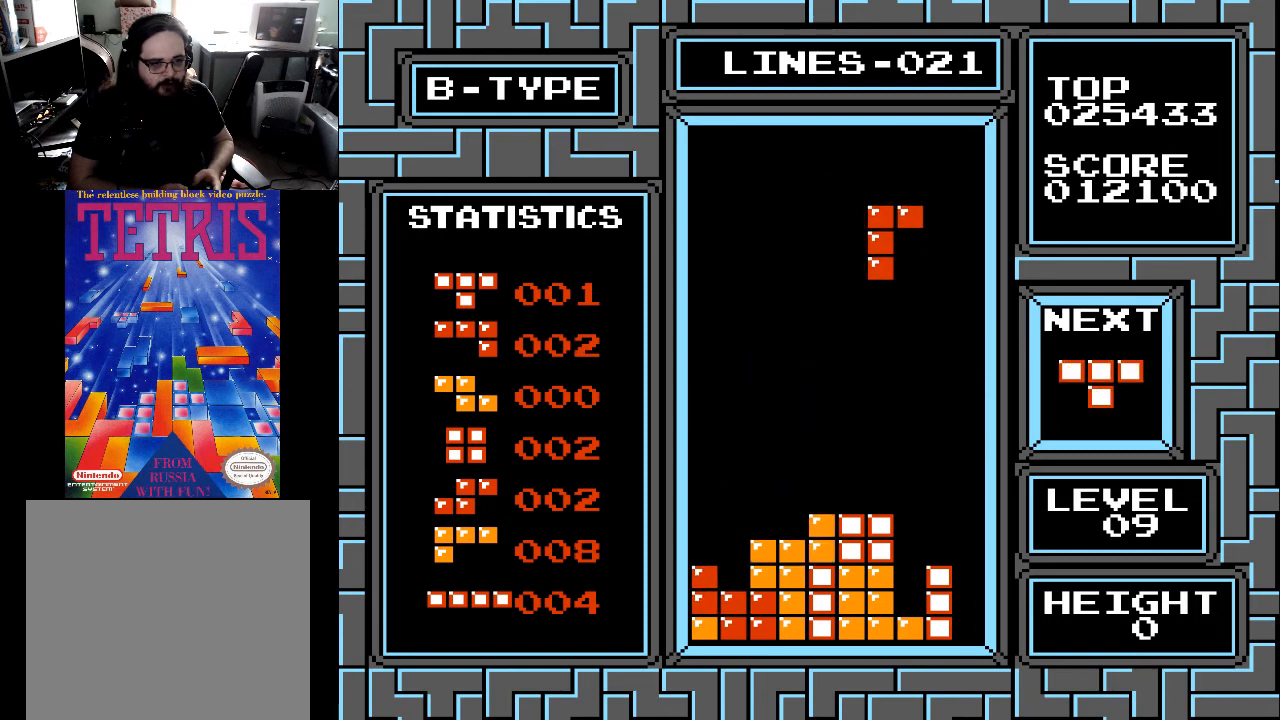
{"buttons": ["DPAD_DOWN"], "right_stick": "center", "events": [[67, "DPAD_RIGHT", "up"], [67, "X", "up"], [133, "DPAD_RIGHT", "down"], [267, "DPAD_RIGHT", "up"], [467, "DPAD_DOWN", "down"]]}
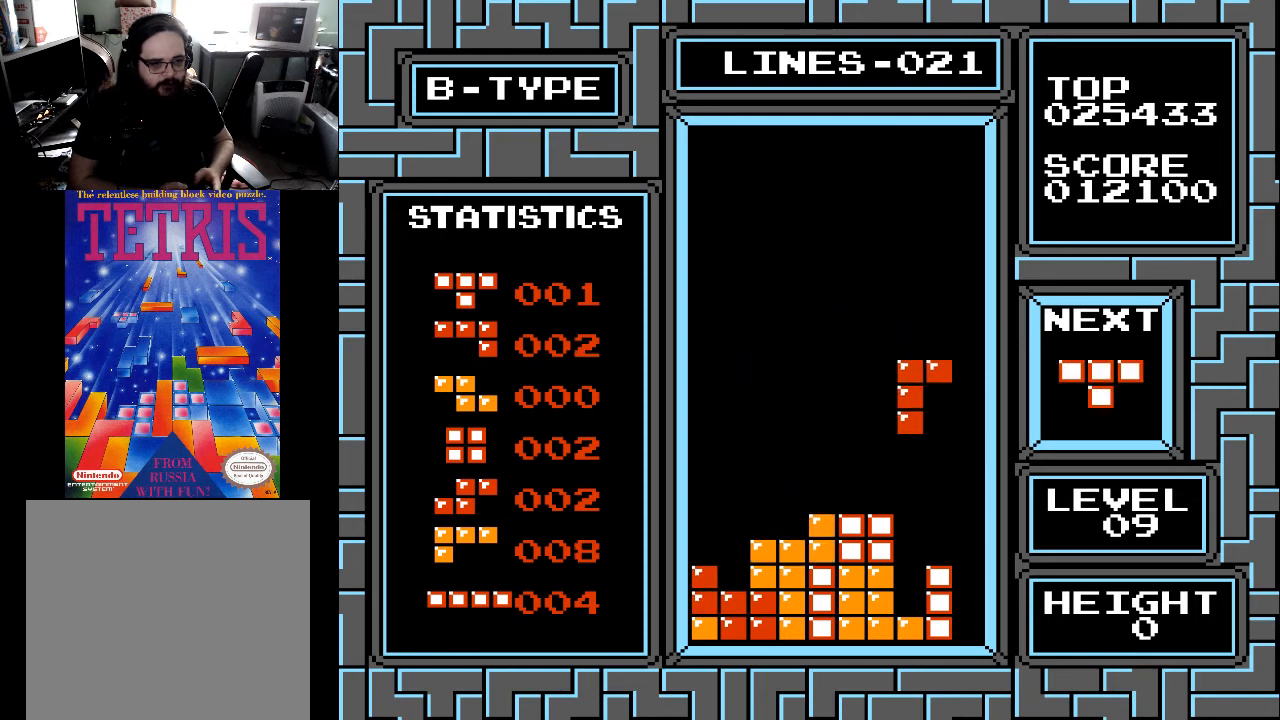
{"buttons": ["DPAD_DOWN"], "right_stick": "center", "events": []}
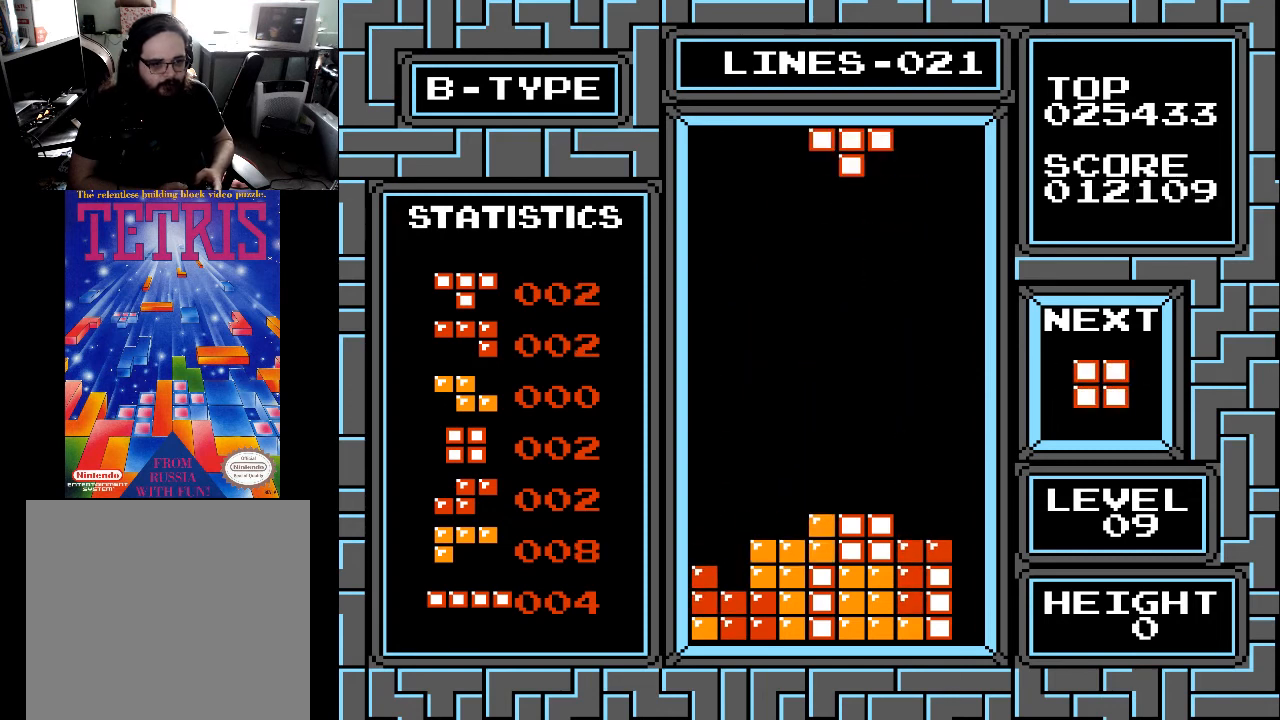
{"buttons": ["DPAD_LEFT"], "right_stick": "center", "events": [[33, "DPAD_DOWN", "up"], [133, "DPAD_LEFT", "down"], [200, "X", "down"], [233, "DPAD_LEFT", "up"], [267, "X", "up"], [300, "DPAD_LEFT", "down"], [400, "DPAD_LEFT", "up"], [467, "DPAD_LEFT", "down"]]}
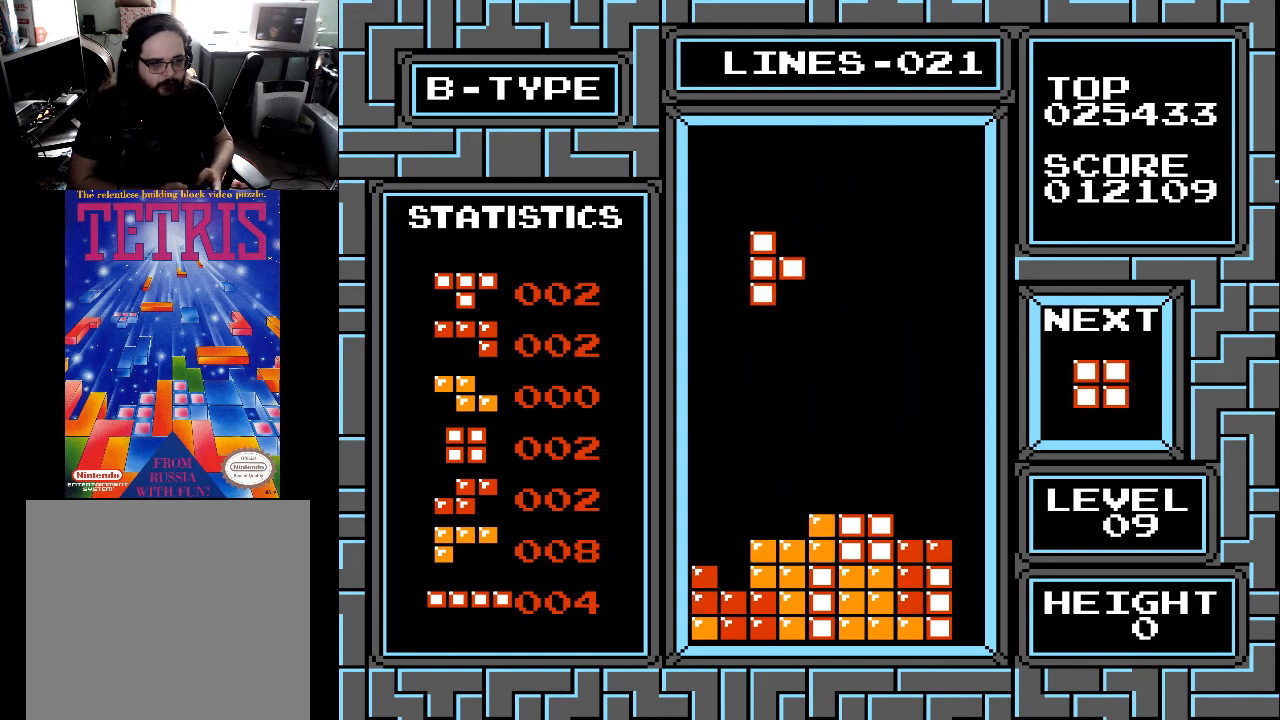
{"buttons": [], "right_stick": "center", "events": [[67, "DPAD_LEFT", "up"], [100, "X", "down"], [167, "DPAD_LEFT", "down"], [200, "DPAD_LEFT", "up"], [200, "X", "up"], [267, "X", "down"], [300, "DPAD_LEFT", "down"], [333, "X", "up"], [400, "DPAD_LEFT", "up"]]}
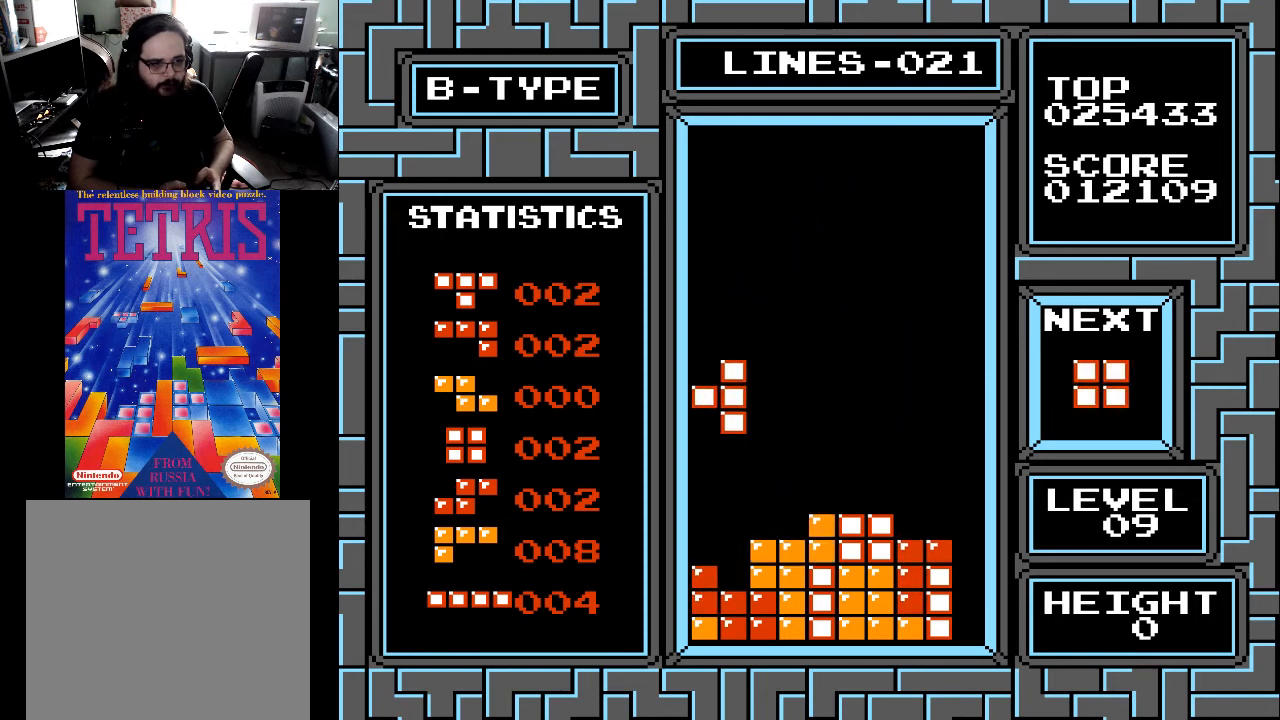
{"buttons": [], "right_stick": "center", "events": [[67, "DPAD_DOWN", "down"], [500, "DPAD_DOWN", "up"]]}
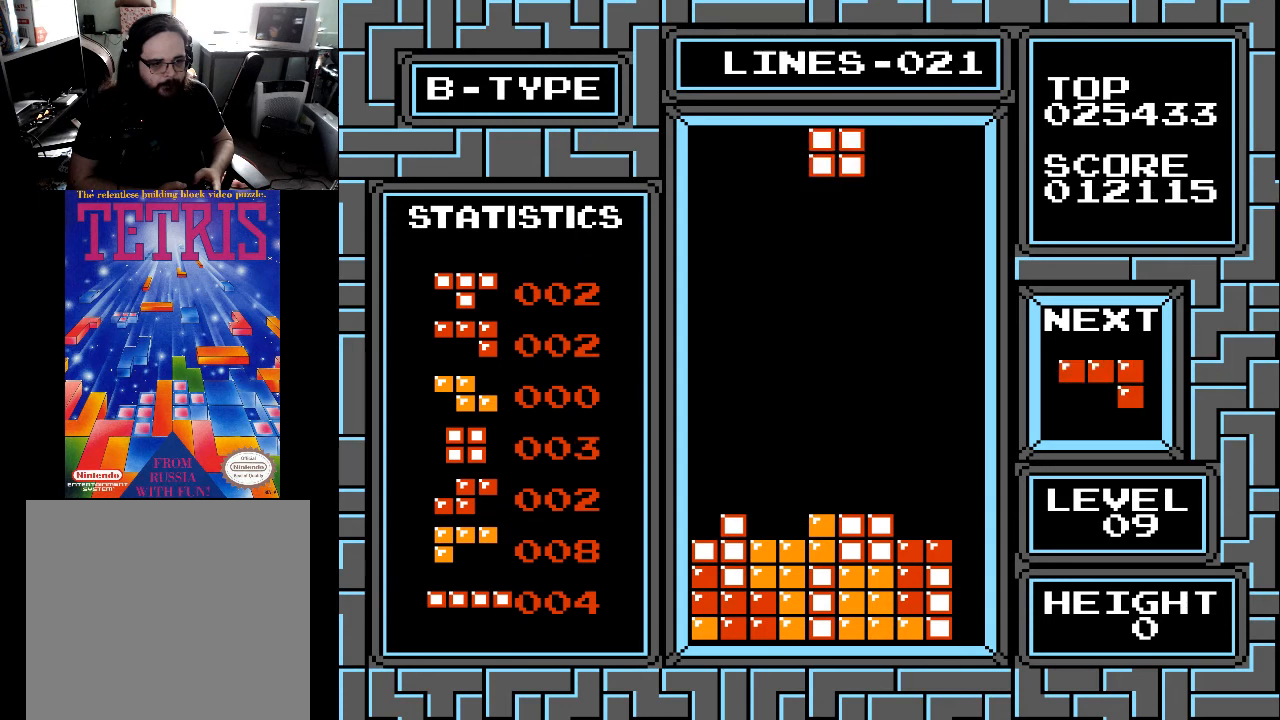
{"buttons": [], "right_stick": "center", "events": [[133, "DPAD_LEFT", "down"], [200, "DPAD_LEFT", "up"], [267, "DPAD_LEFT", "down"], [367, "DPAD_LEFT", "up"]]}
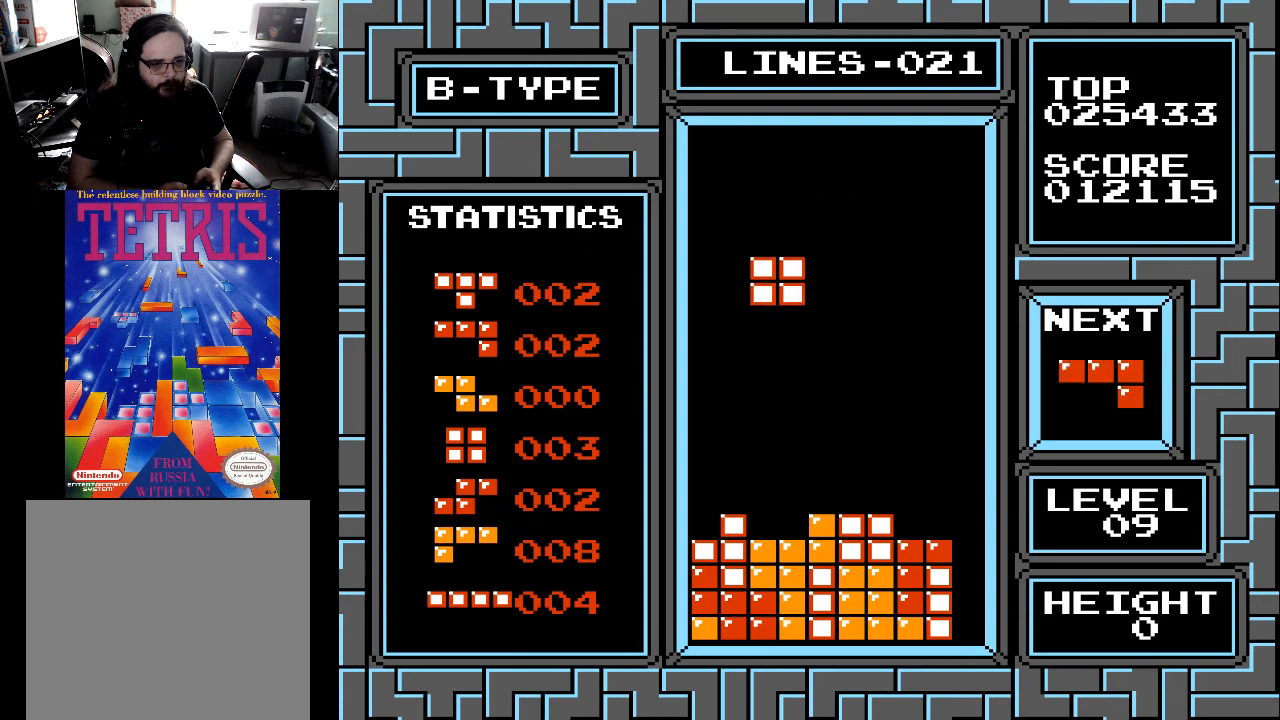
{"buttons": ["DPAD_DOWN"], "right_stick": "center", "events": [[167, "DPAD_DOWN", "down"]]}
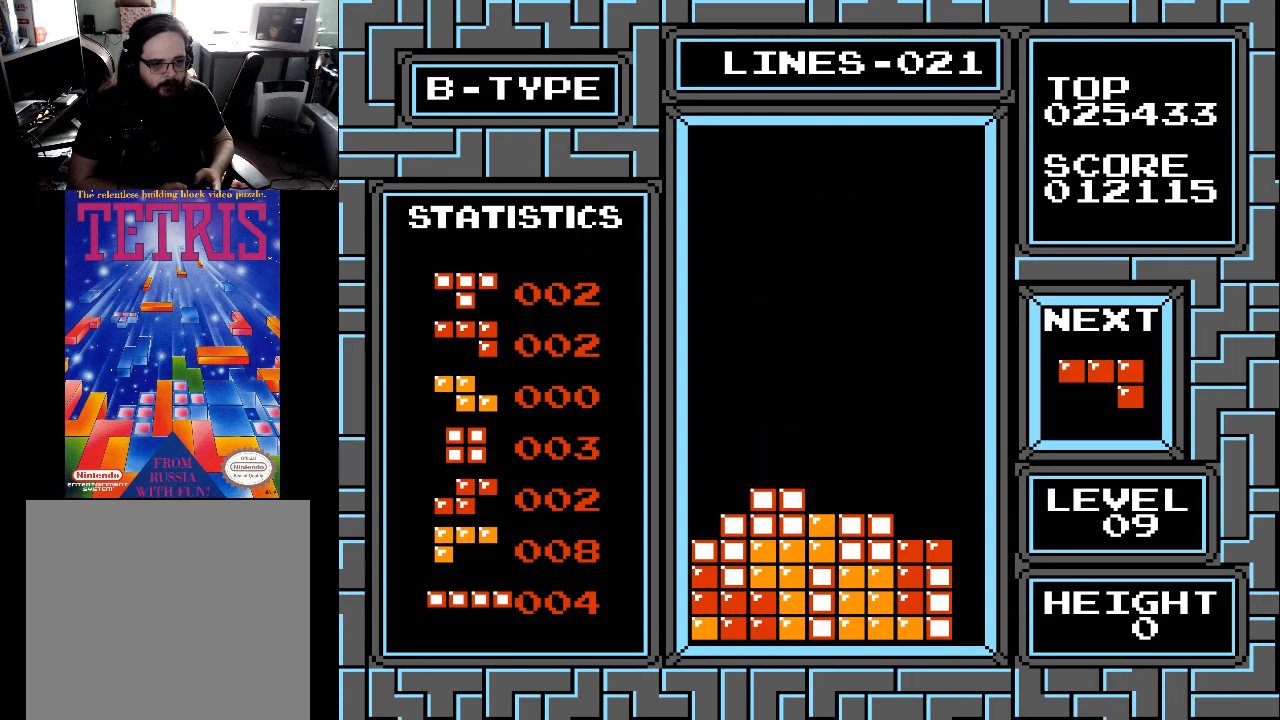
{"buttons": ["DPAD_RIGHT"], "right_stick": "center", "events": [[133, "DPAD_DOWN", "up"], [267, "DPAD_RIGHT", "down"], [367, "DPAD_RIGHT", "up"], [367, "X", "down"], [433, "X", "up"], [500, "DPAD_RIGHT", "down"]]}
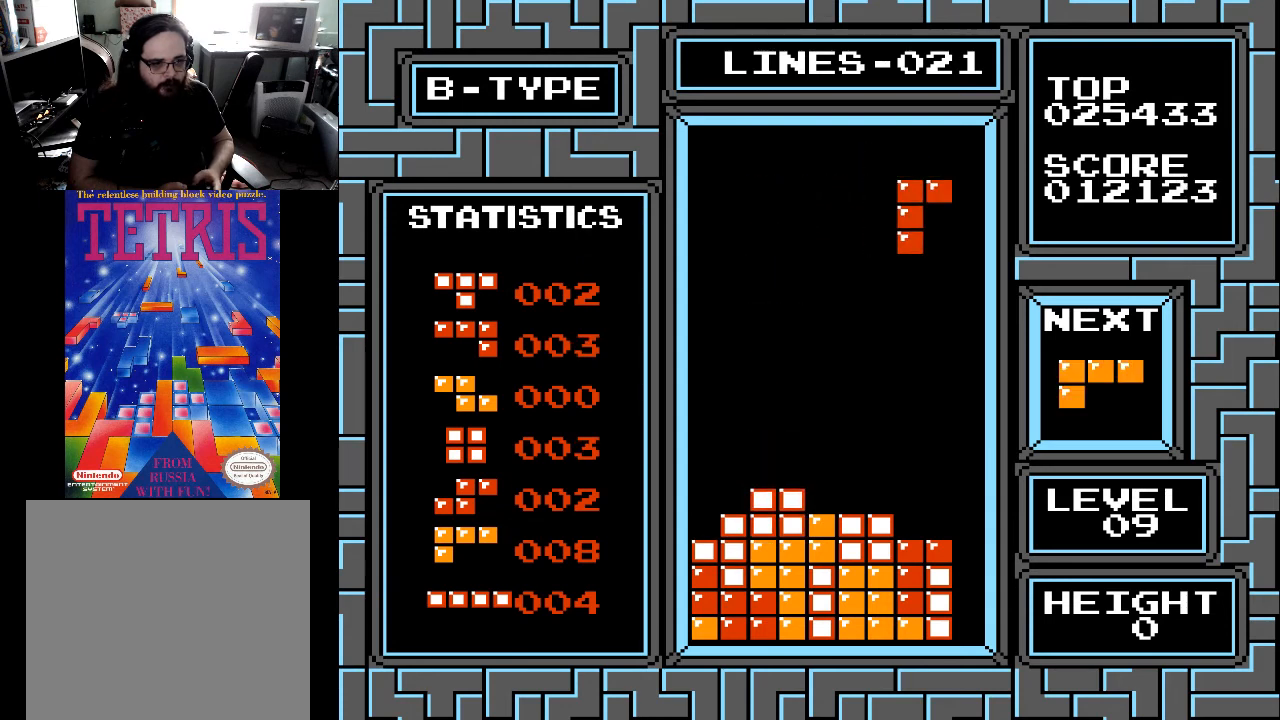
{"buttons": [], "right_stick": "center", "events": [[33, "DPAD_RIGHT", "up"], [100, "X", "down"], [167, "X", "up"], [233, "DPAD_RIGHT", "down"], [333, "DPAD_RIGHT", "up"], [367, "X", "down"], [433, "X", "up"]]}
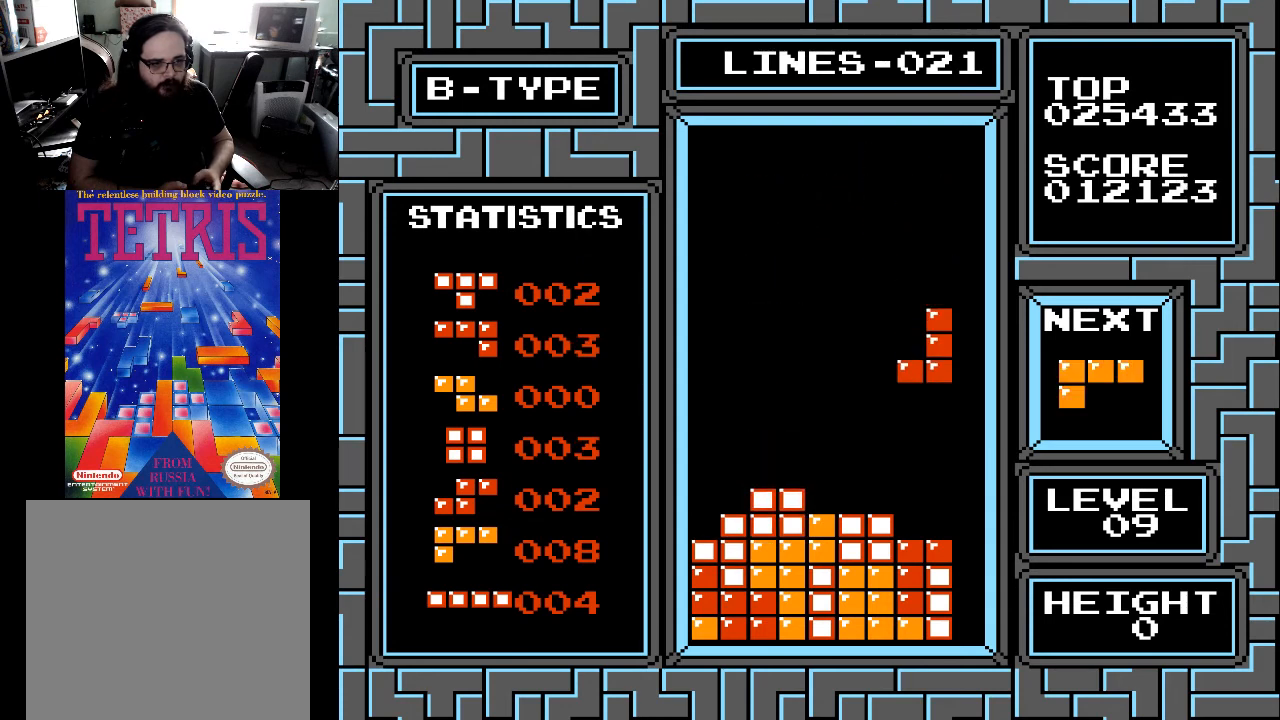
{"buttons": ["DPAD_DOWN"], "right_stick": "center", "events": [[233, "DPAD_DOWN", "down"]]}
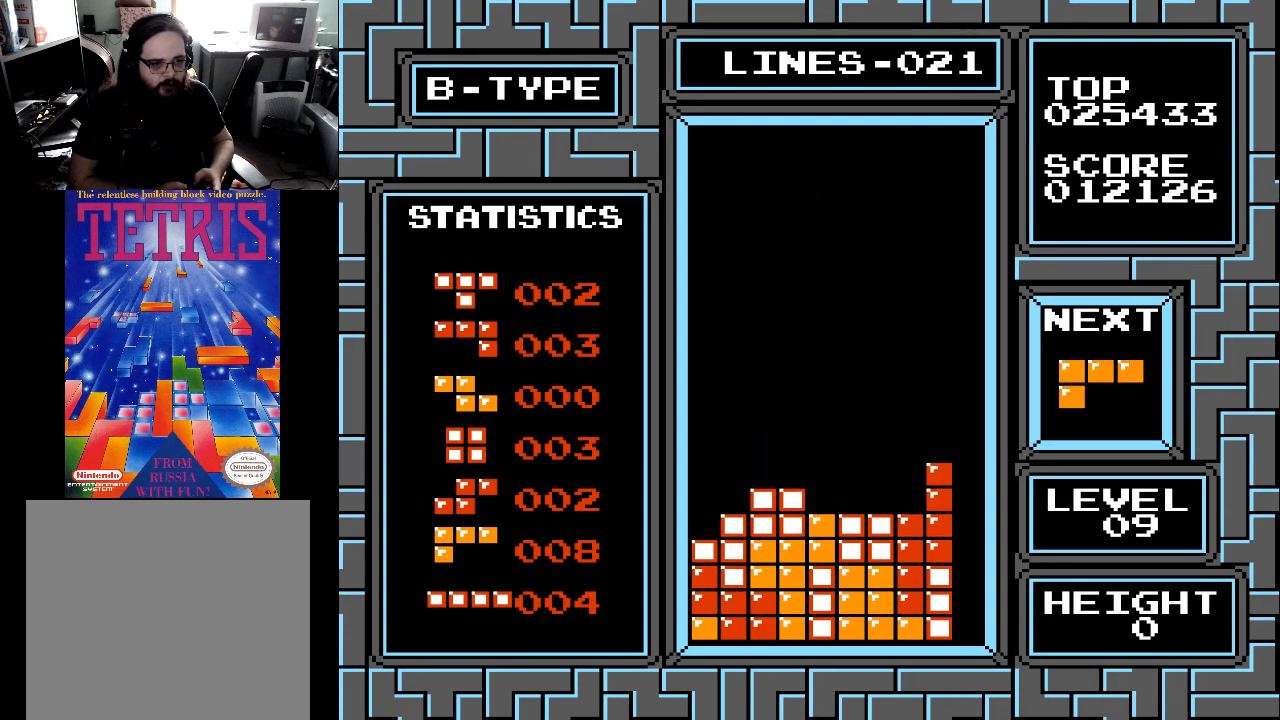
{"buttons": [], "right_stick": "center", "events": [[67, "DPAD_DOWN", "up"], [433, "X", "down"], [500, "X", "up"]]}
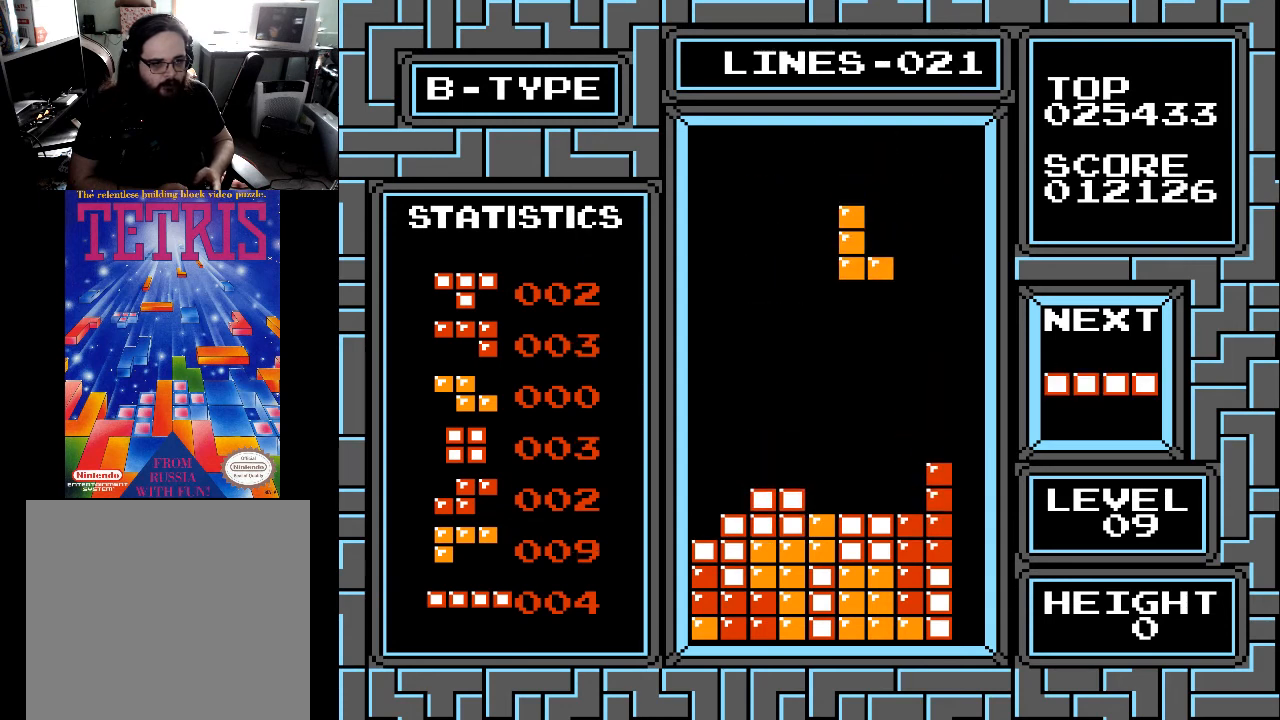
{"buttons": ["DPAD_DOWN"], "right_stick": "center", "events": [[133, "DPAD_RIGHT", "down"], [167, "X", "down"], [233, "DPAD_RIGHT", "up"], [233, "X", "up"], [500, "DPAD_DOWN", "down"]]}
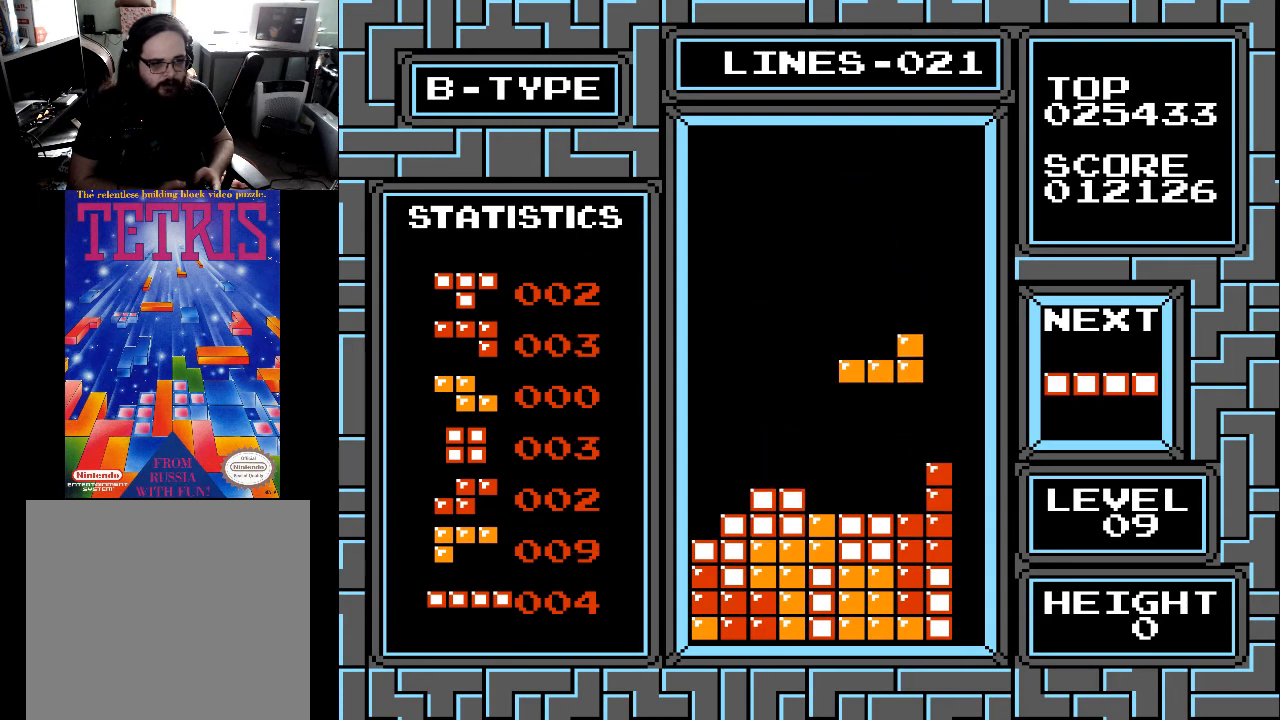
{"buttons": ["DPAD_RIGHT"], "right_stick": "center", "events": [[367, "DPAD_DOWN", "up"], [467, "DPAD_RIGHT", "down"]]}
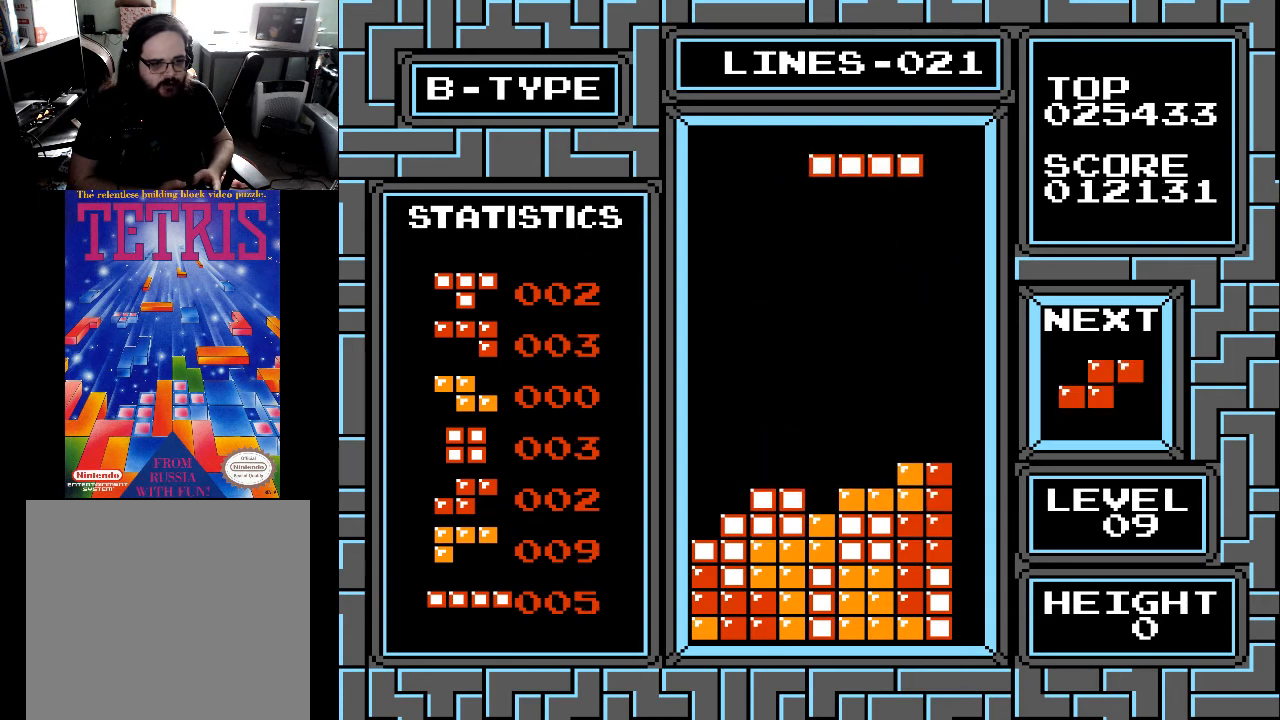
{"buttons": ["DPAD_RIGHT"], "right_stick": "center", "events": [[33, "DPAD_RIGHT", "up"], [100, "DPAD_RIGHT", "down"], [167, "DPAD_RIGHT", "up"], [200, "X", "down"], [233, "DPAD_RIGHT", "down"], [267, "X", "up"], [300, "DPAD_RIGHT", "up"], [367, "DPAD_RIGHT", "down"], [433, "DPAD_RIGHT", "up"], [500, "DPAD_RIGHT", "down"]]}
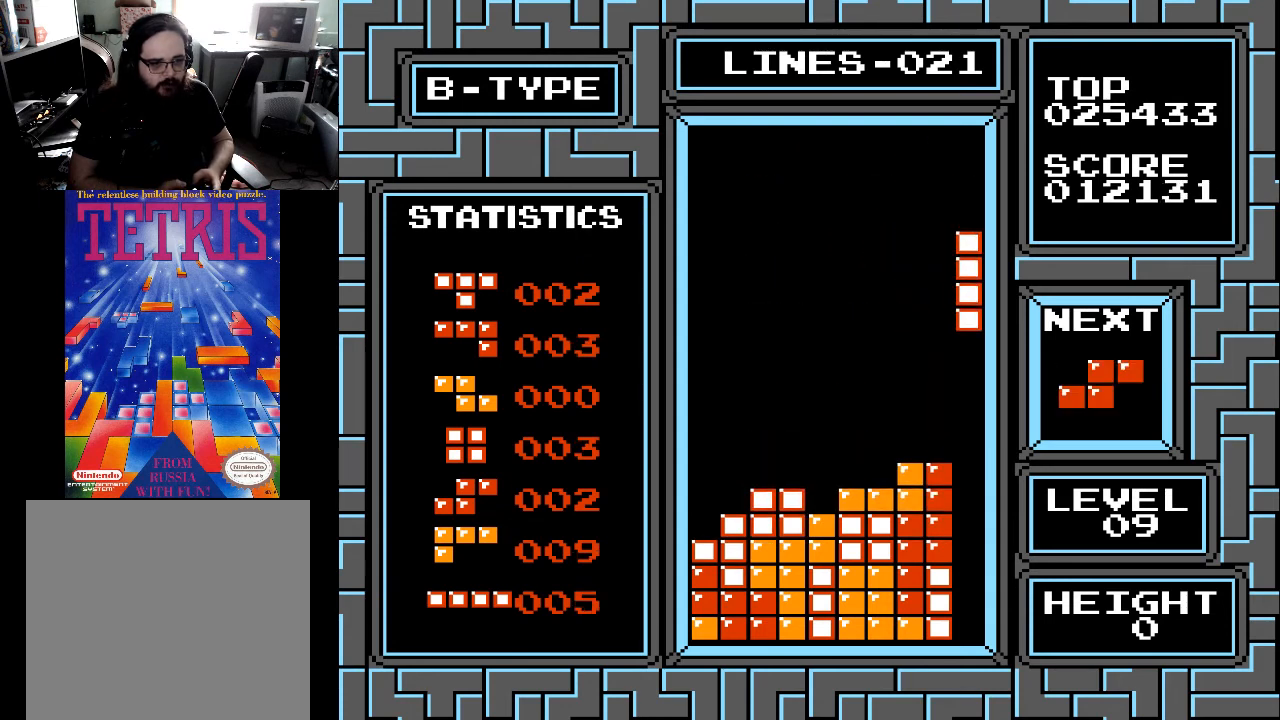
{"buttons": ["DPAD_DOWN"], "right_stick": "center", "events": [[100, "DPAD_RIGHT", "up"], [133, "DPAD_DOWN", "down"]]}
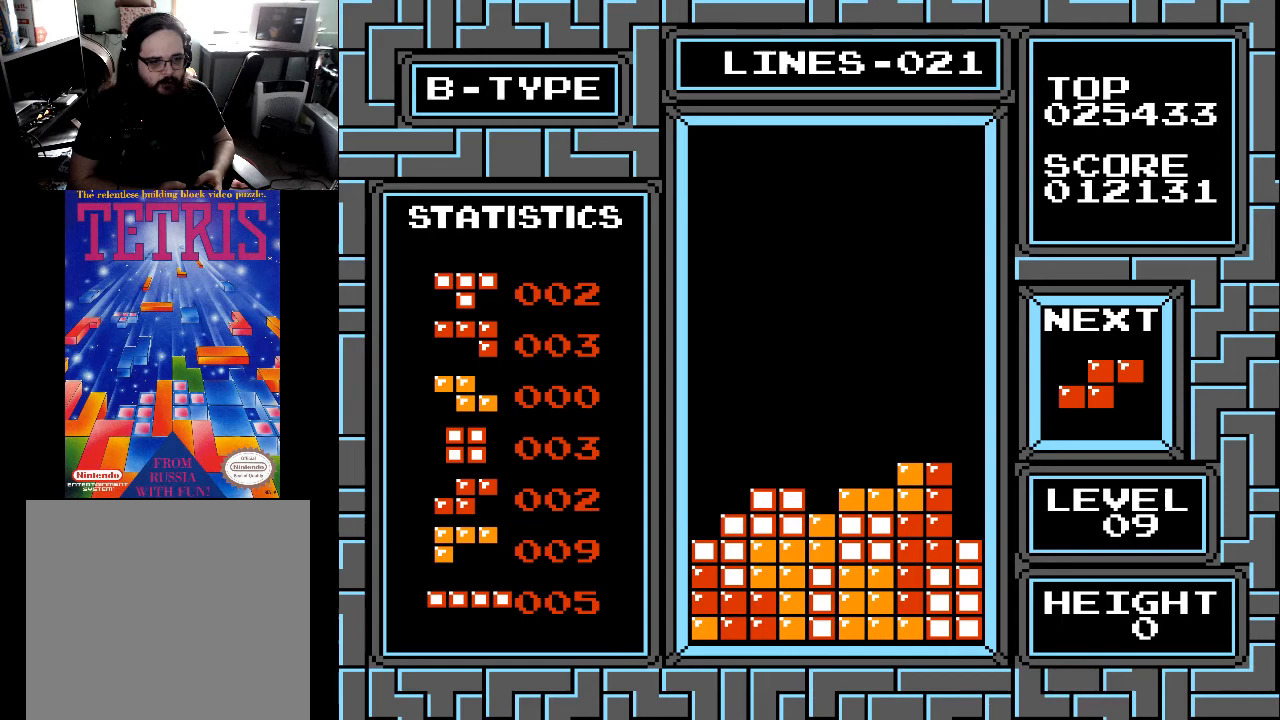
{"buttons": [], "right_stick": "center", "events": [[267, "DPAD_DOWN", "up"], [400, "DPAD_LEFT", "down"], [467, "DPAD_LEFT", "up"]]}
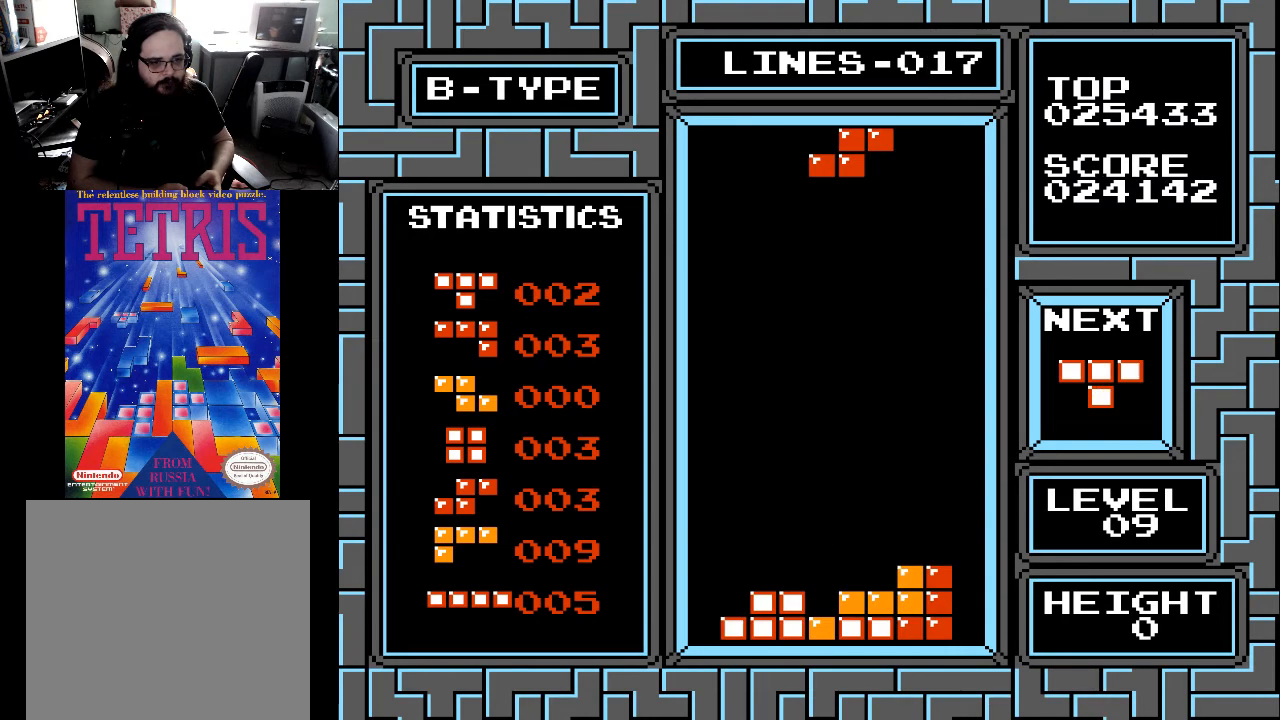
{"buttons": ["DPAD_DOWN"], "right_stick": "center", "events": [[267, "DPAD_LEFT", "down"], [333, "DPAD_LEFT", "up"], [333, "X", "down"], [400, "X", "up"], [500, "DPAD_DOWN", "down"]]}
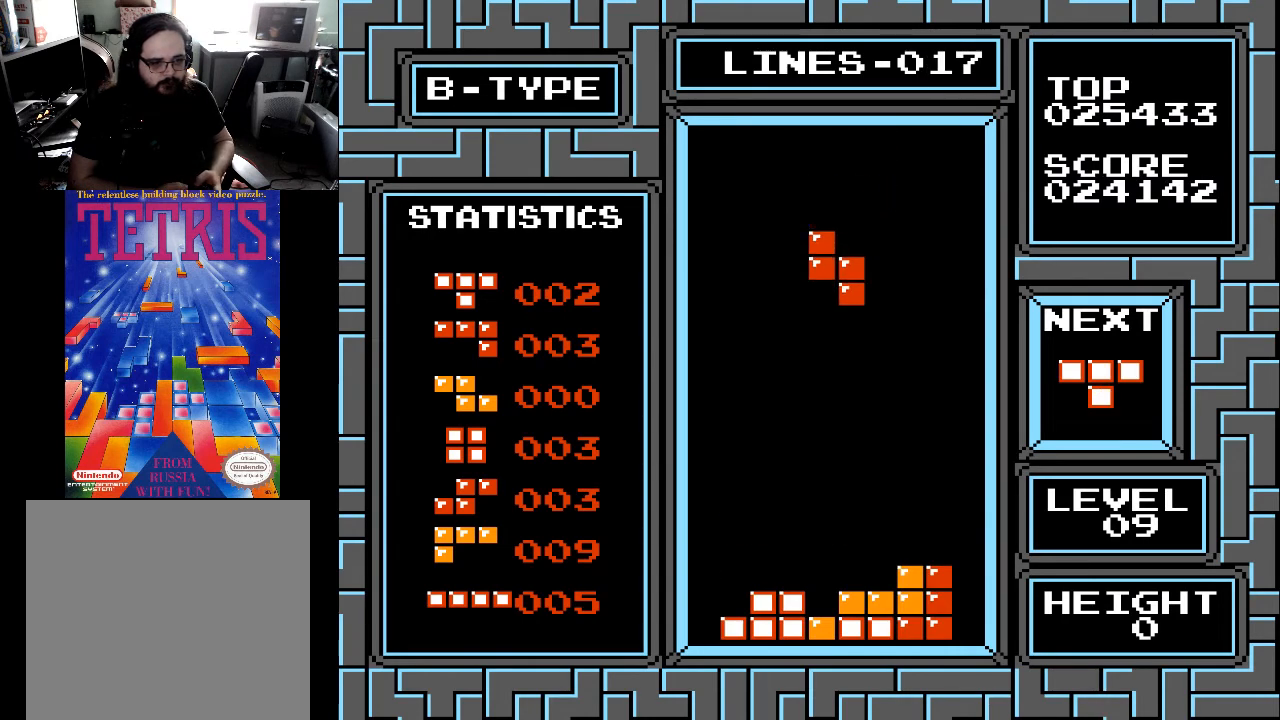
{"buttons": [], "right_stick": "center", "events": [[200, "DPAD_DOWN", "up"], [333, "DPAD_LEFT", "down"], [400, "DPAD_LEFT", "up"]]}
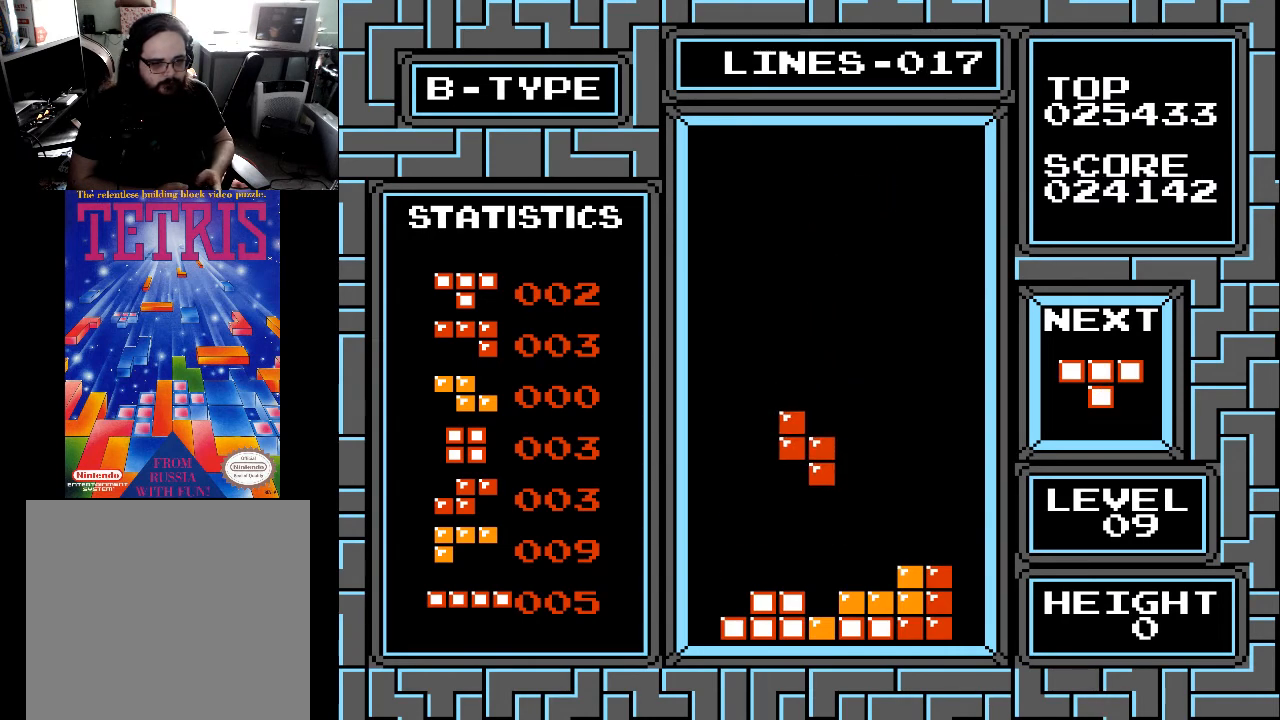
{"buttons": ["DPAD_LEFT"], "right_stick": "center", "events": [[33, "DPAD_DOWN", "down"], [400, "DPAD_DOWN", "up"], [467, "DPAD_LEFT", "down"]]}
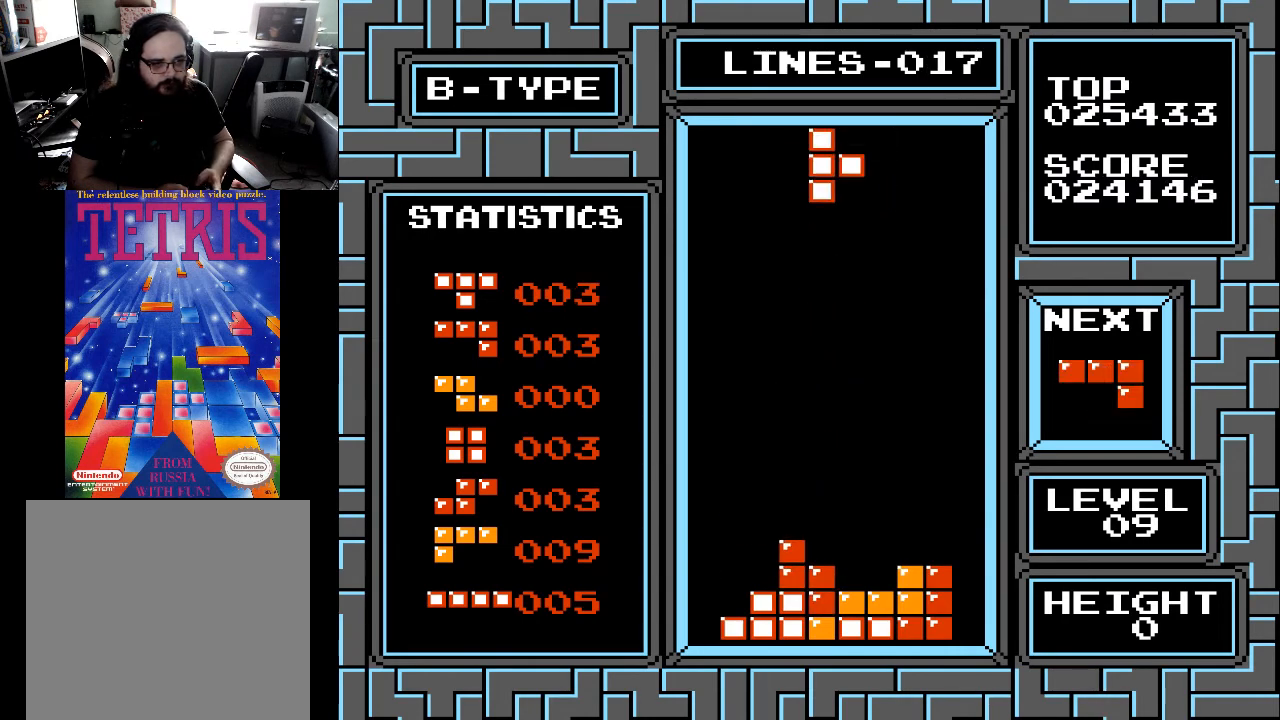
{"buttons": ["DPAD_LEFT"], "right_stick": "center", "events": [[33, "X", "down"], [67, "DPAD_LEFT", "up"], [100, "X", "up"], [133, "DPAD_LEFT", "down"], [267, "DPAD_LEFT", "up"], [300, "DPAD_LEFT", "down"], [400, "DPAD_LEFT", "up"], [433, "DPAD_LEFT", "down"]]}
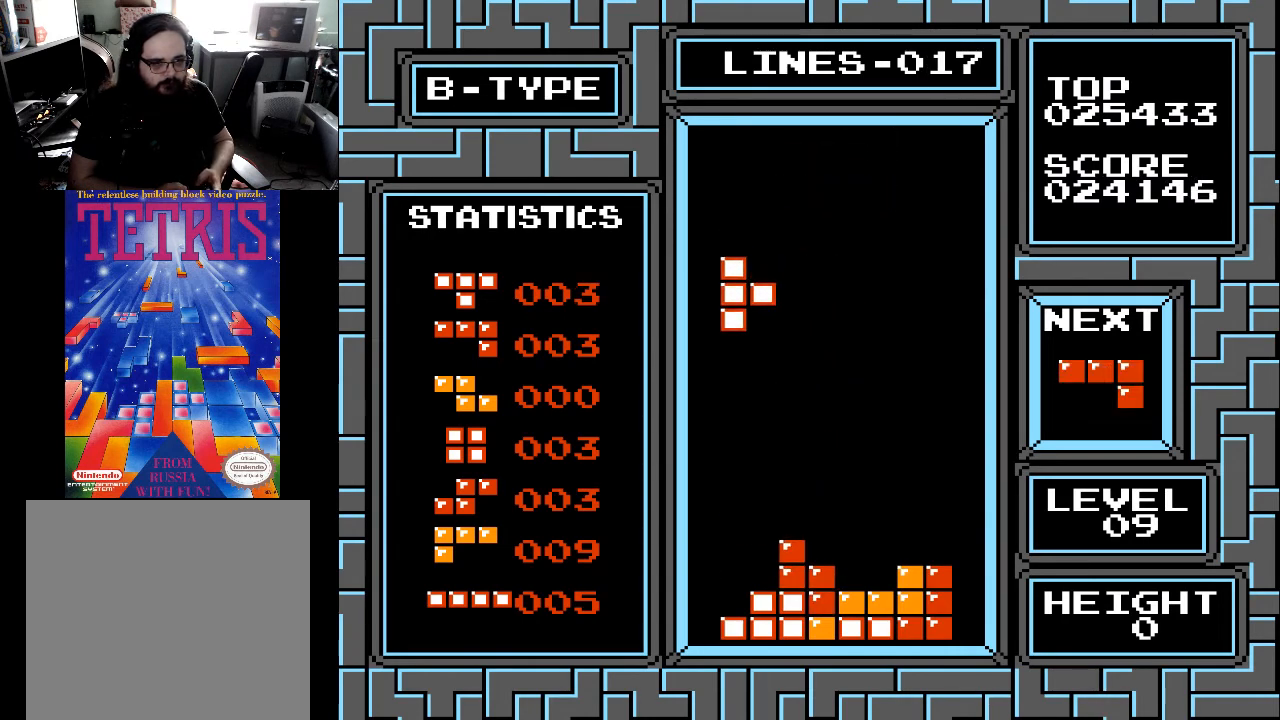
{"buttons": ["DPAD_DOWN"], "right_stick": "center", "events": [[33, "DPAD_LEFT", "up"], [67, "DPAD_LEFT", "down"], [167, "DPAD_LEFT", "up"], [200, "DPAD_LEFT", "down"], [300, "DPAD_LEFT", "up"], [400, "DPAD_DOWN", "down"]]}
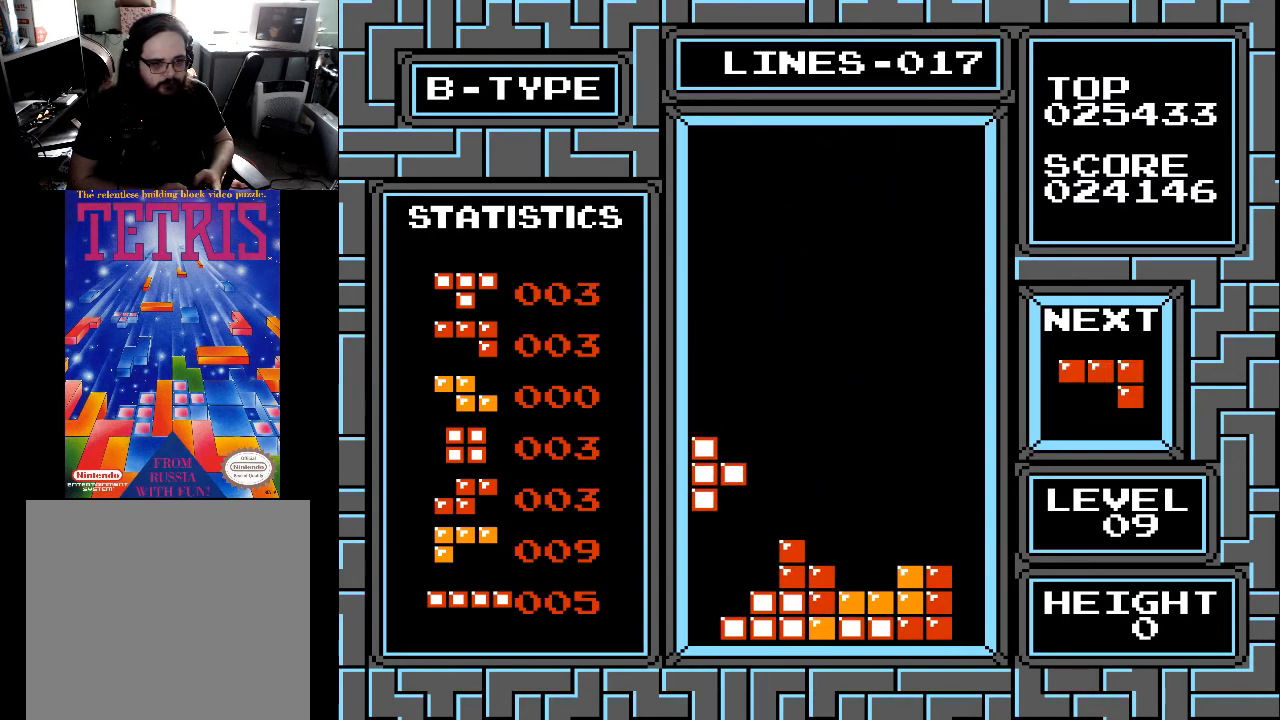
{"buttons": [], "right_stick": "center", "events": [[433, "DPAD_DOWN", "up"]]}
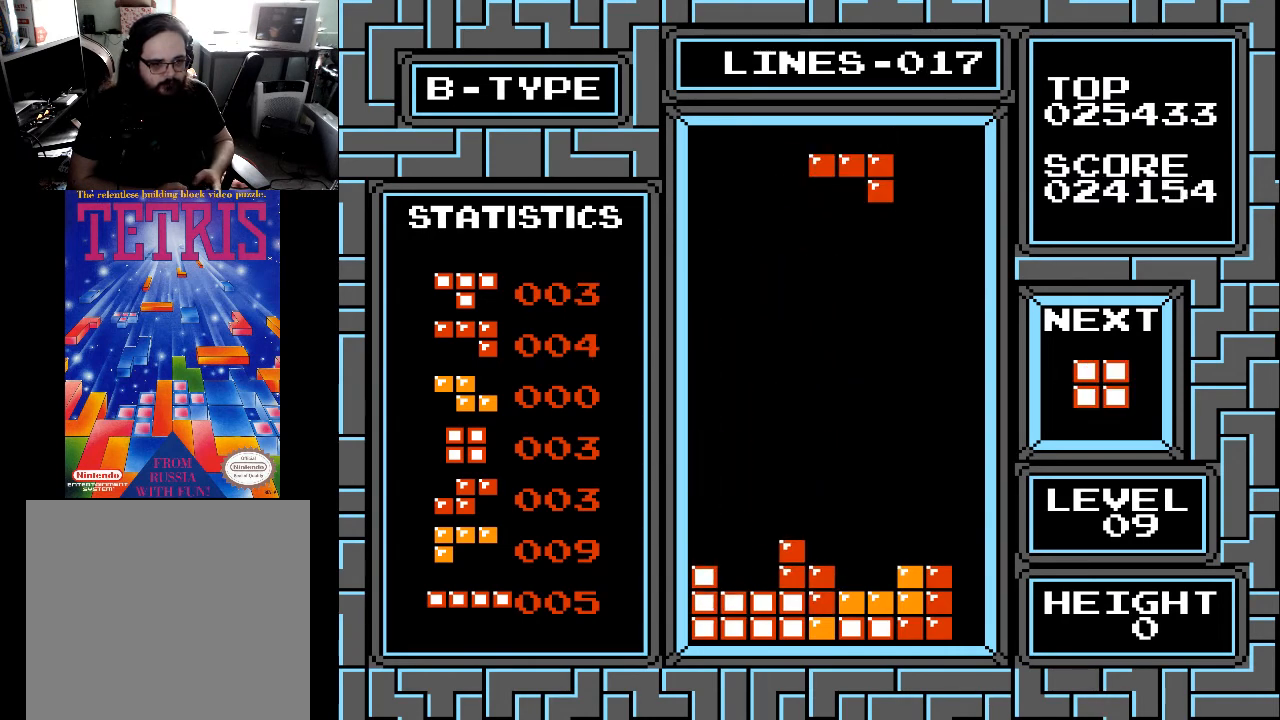
{"buttons": [], "right_stick": "center", "events": [[67, "DPAD_RIGHT", "down"], [133, "DPAD_RIGHT", "up"], [200, "X", "down"], [300, "X", "up"], [400, "X", "down"], [467, "X", "up"]]}
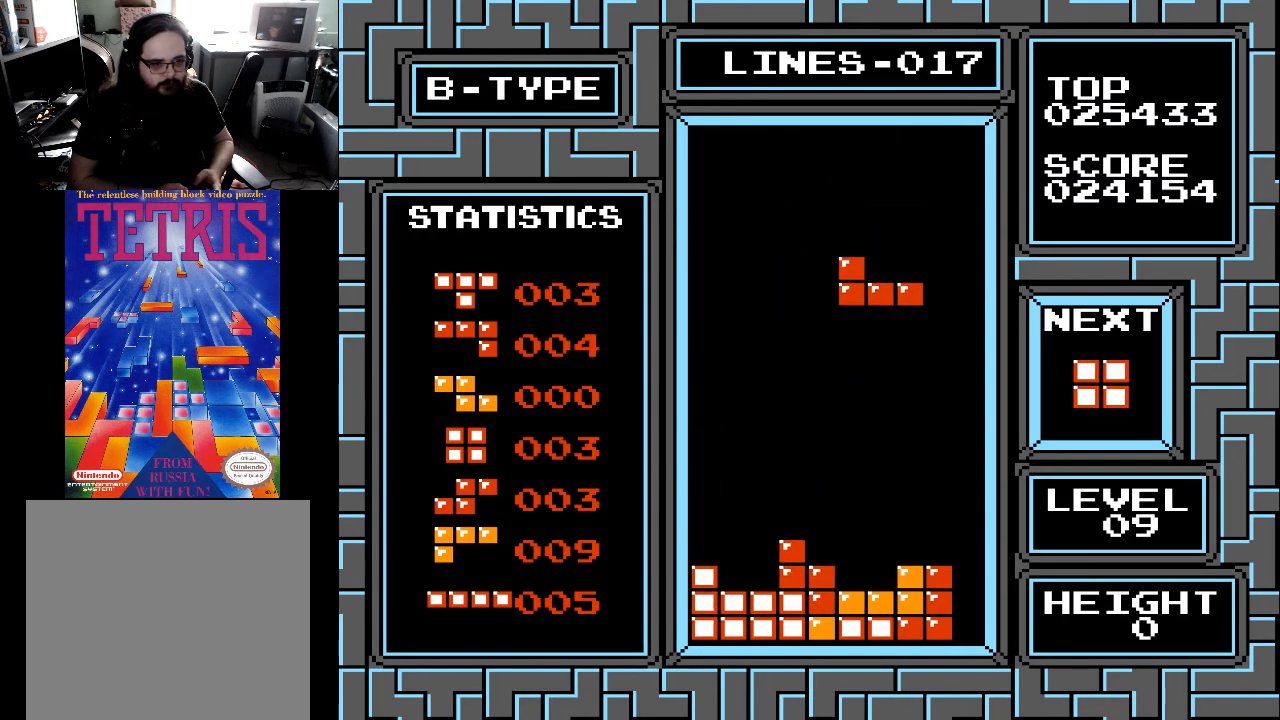
{"buttons": ["DPAD_DOWN"], "right_stick": "center", "events": [[100, "X", "down"], [200, "X", "up"], [500, "DPAD_DOWN", "down"]]}
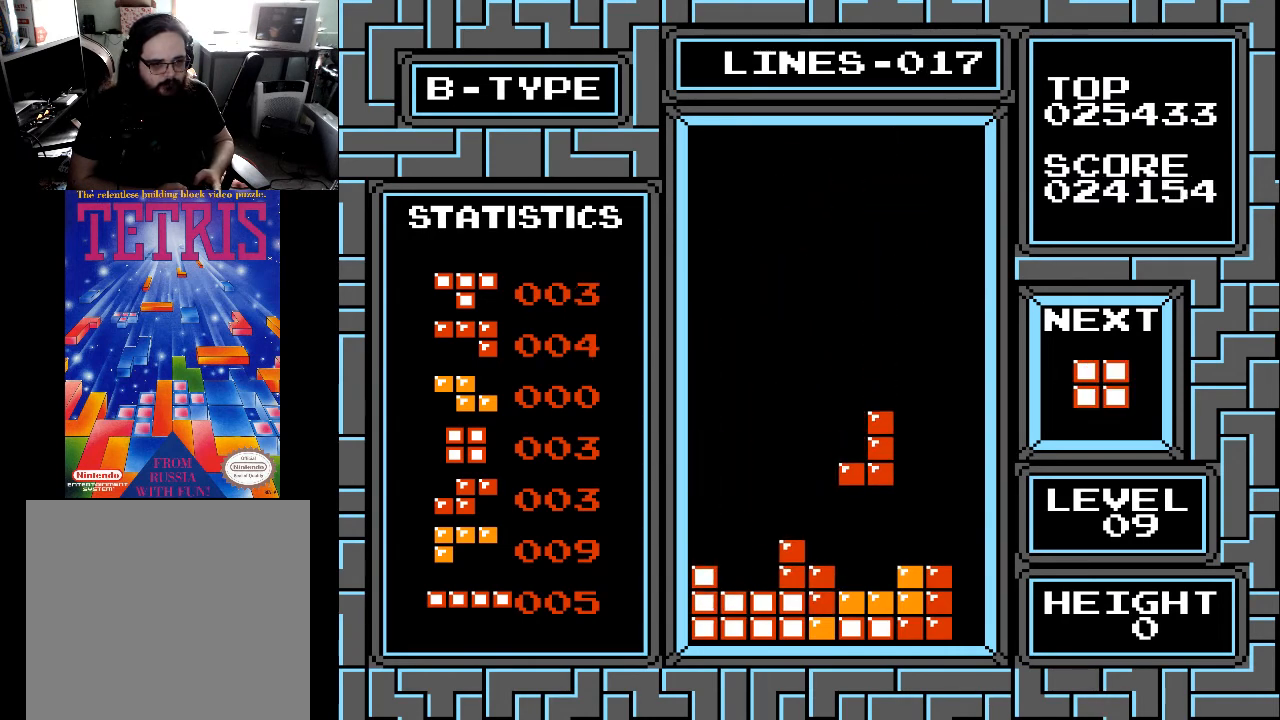
{"buttons": ["DPAD_LEFT"], "right_stick": "center", "events": [[367, "DPAD_DOWN", "up"], [467, "DPAD_LEFT", "down"]]}
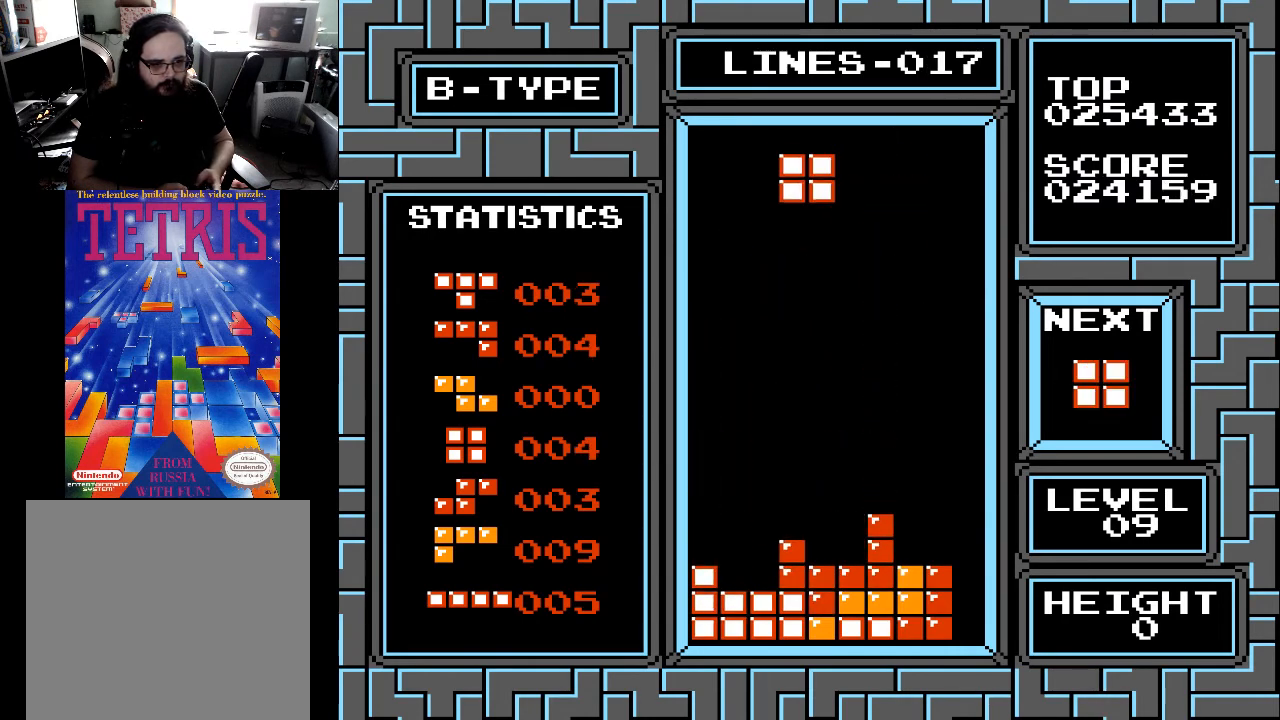
{"buttons": [], "right_stick": "center", "events": [[67, "DPAD_LEFT", "up"], [100, "DPAD_LEFT", "down"], [200, "DPAD_LEFT", "up"], [233, "DPAD_LEFT", "down"], [367, "DPAD_LEFT", "up"]]}
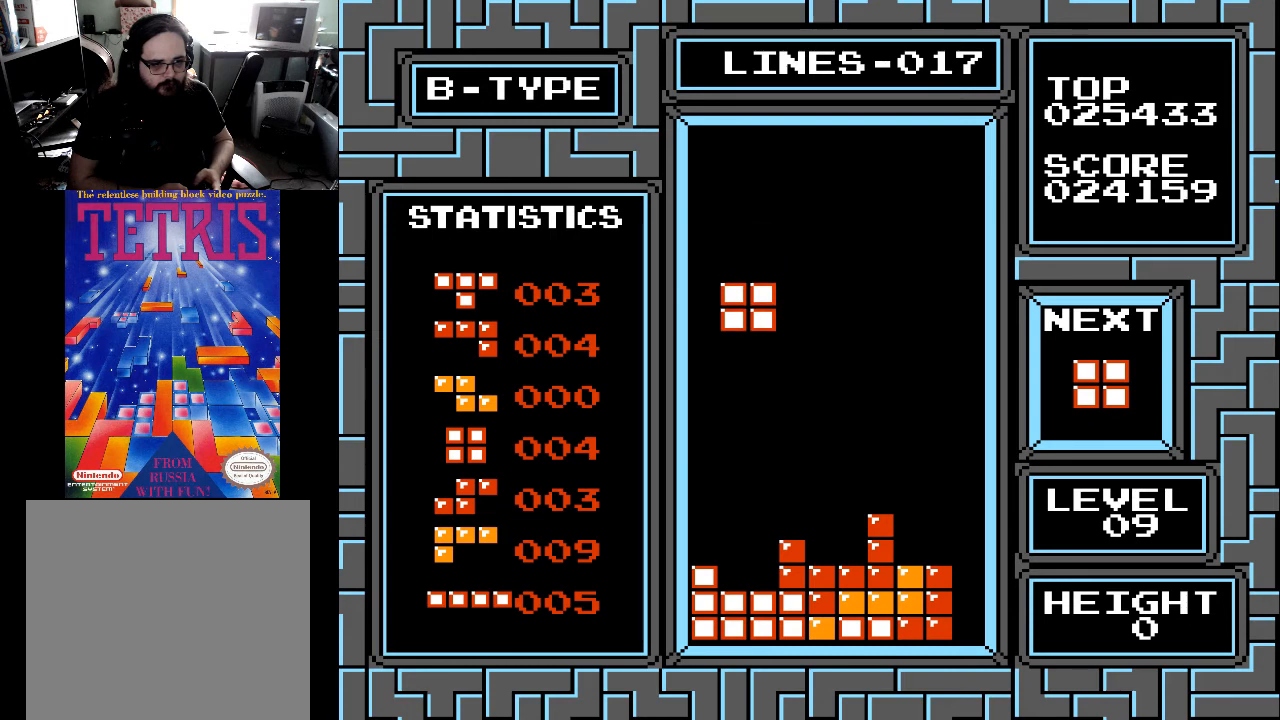
{"buttons": ["DPAD_DOWN"], "right_stick": "center", "events": [[67, "DPAD_DOWN", "down"]]}